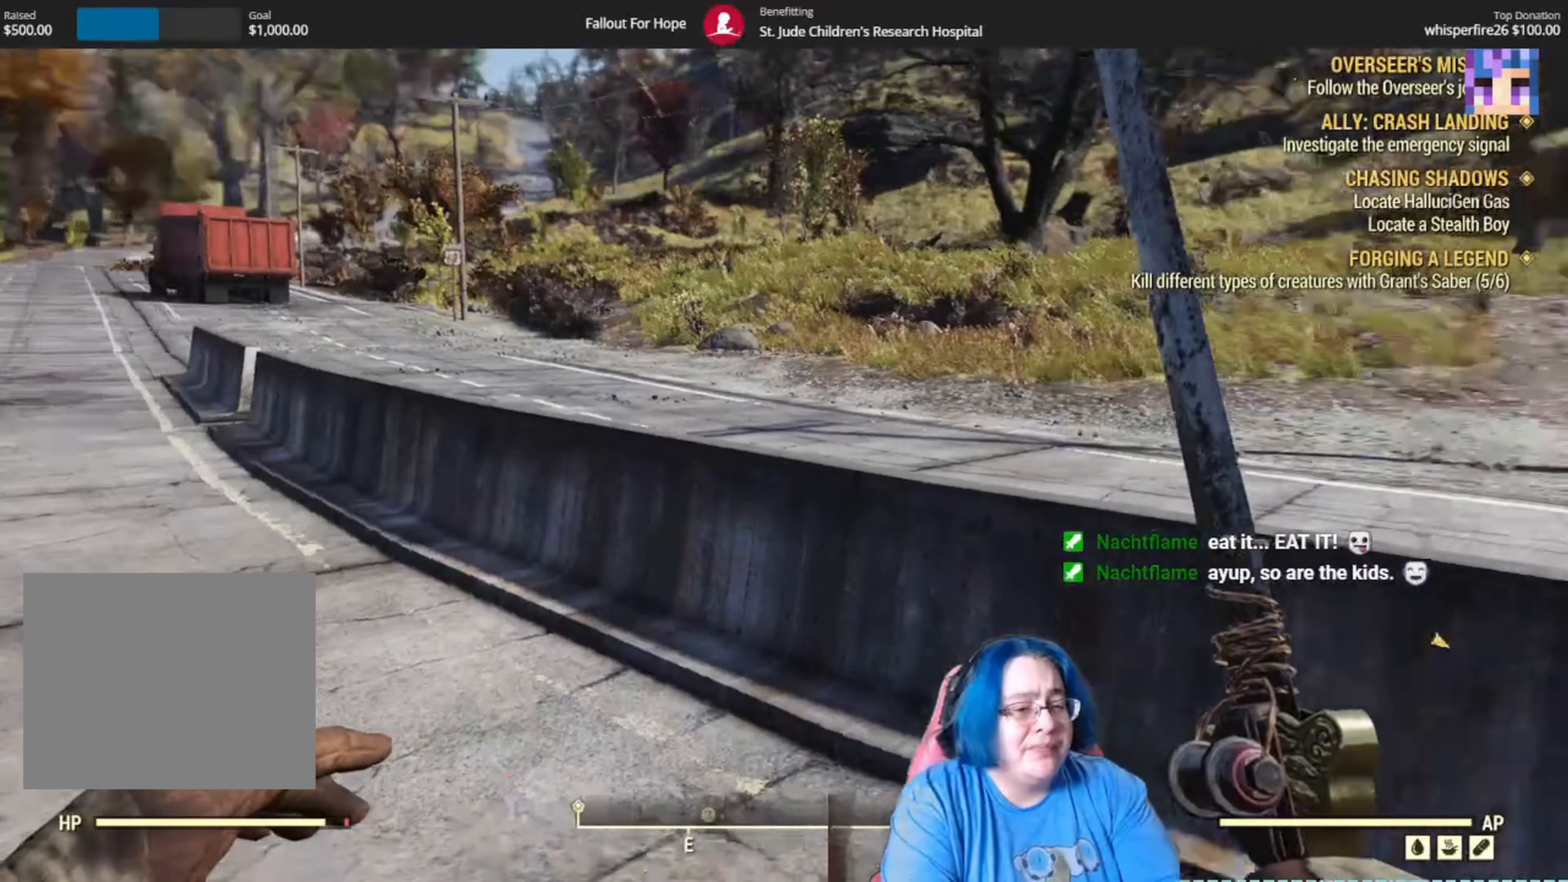
Gameplay with a controller (Xbox layout); each line is a JSON object with the inputs held at the frame after it. "events" lists button and stick changes between this image and that frame as [ms after this image, input, new state], when the widget could be followed in between. Not read: DPAD_LEFT HOME L3 R3.
{"buttons": [], "left_stick": "down-right", "right_stick": "right", "events": [[100, "right_stick", "center"], [200, "left_stick", "down"], [434, "right_stick", "right"], [500, "left_stick", "down-right"]]}
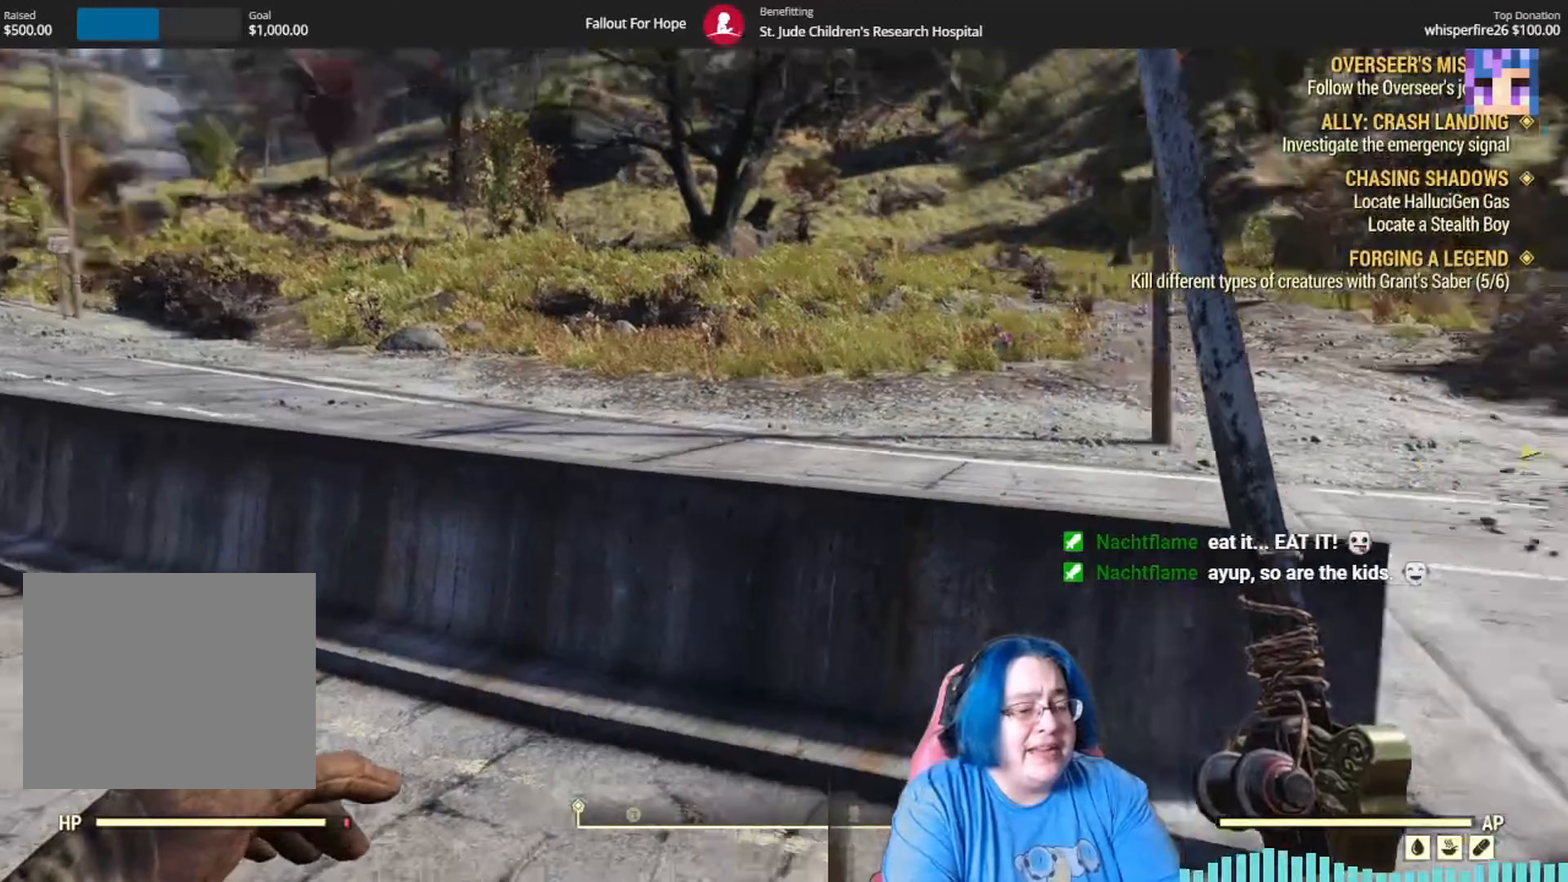
{"buttons": [], "left_stick": "center", "right_stick": "center", "events": [[133, "left_stick", "center"], [400, "right_stick", "center"]]}
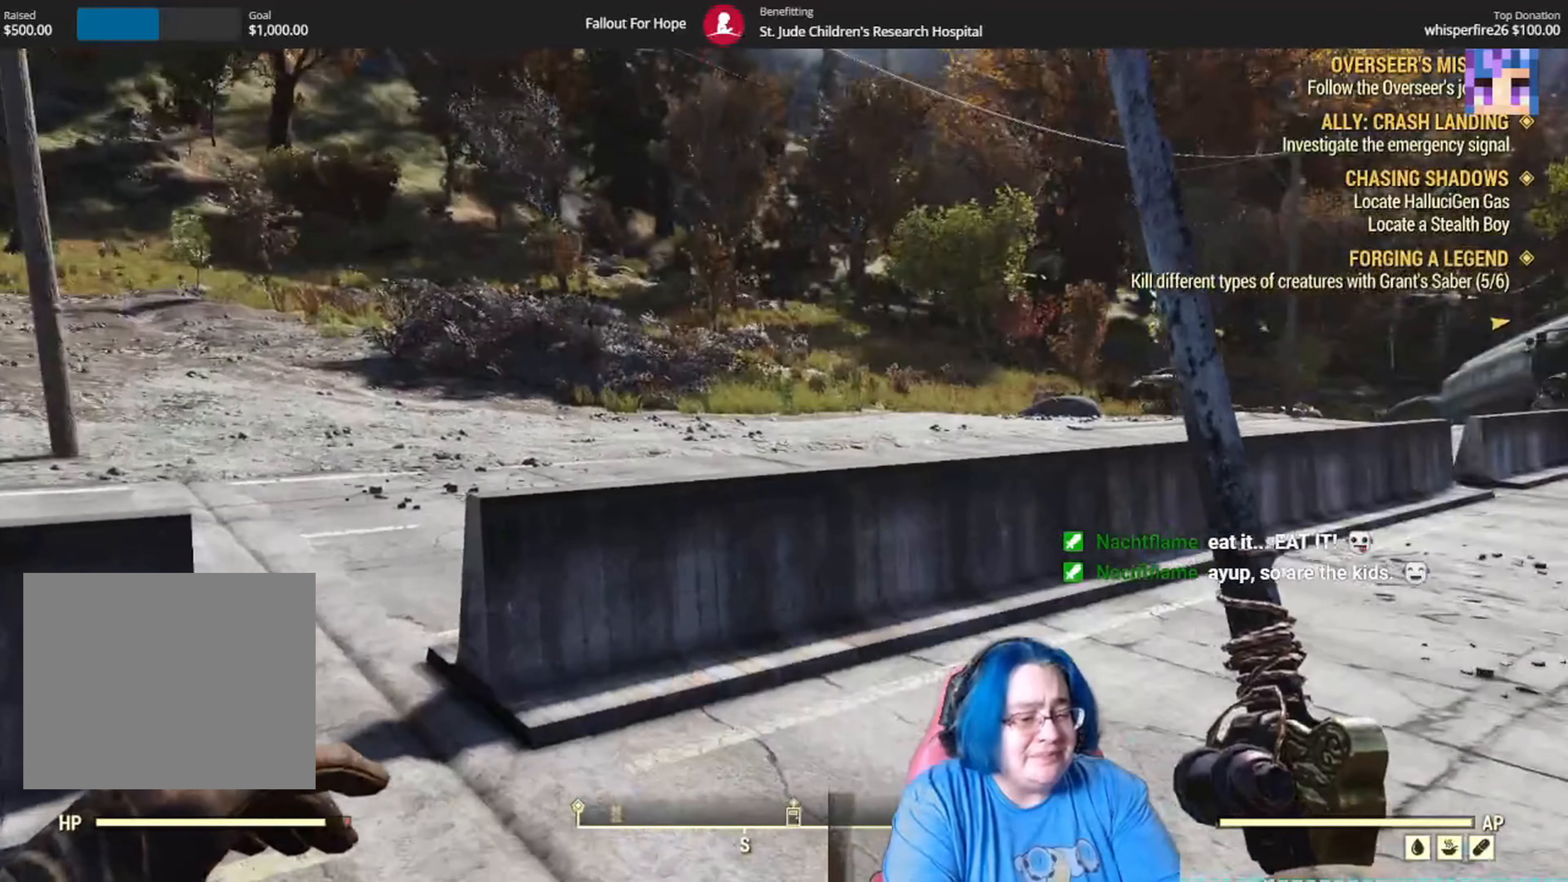
{"buttons": [], "left_stick": "center", "right_stick": "center", "events": []}
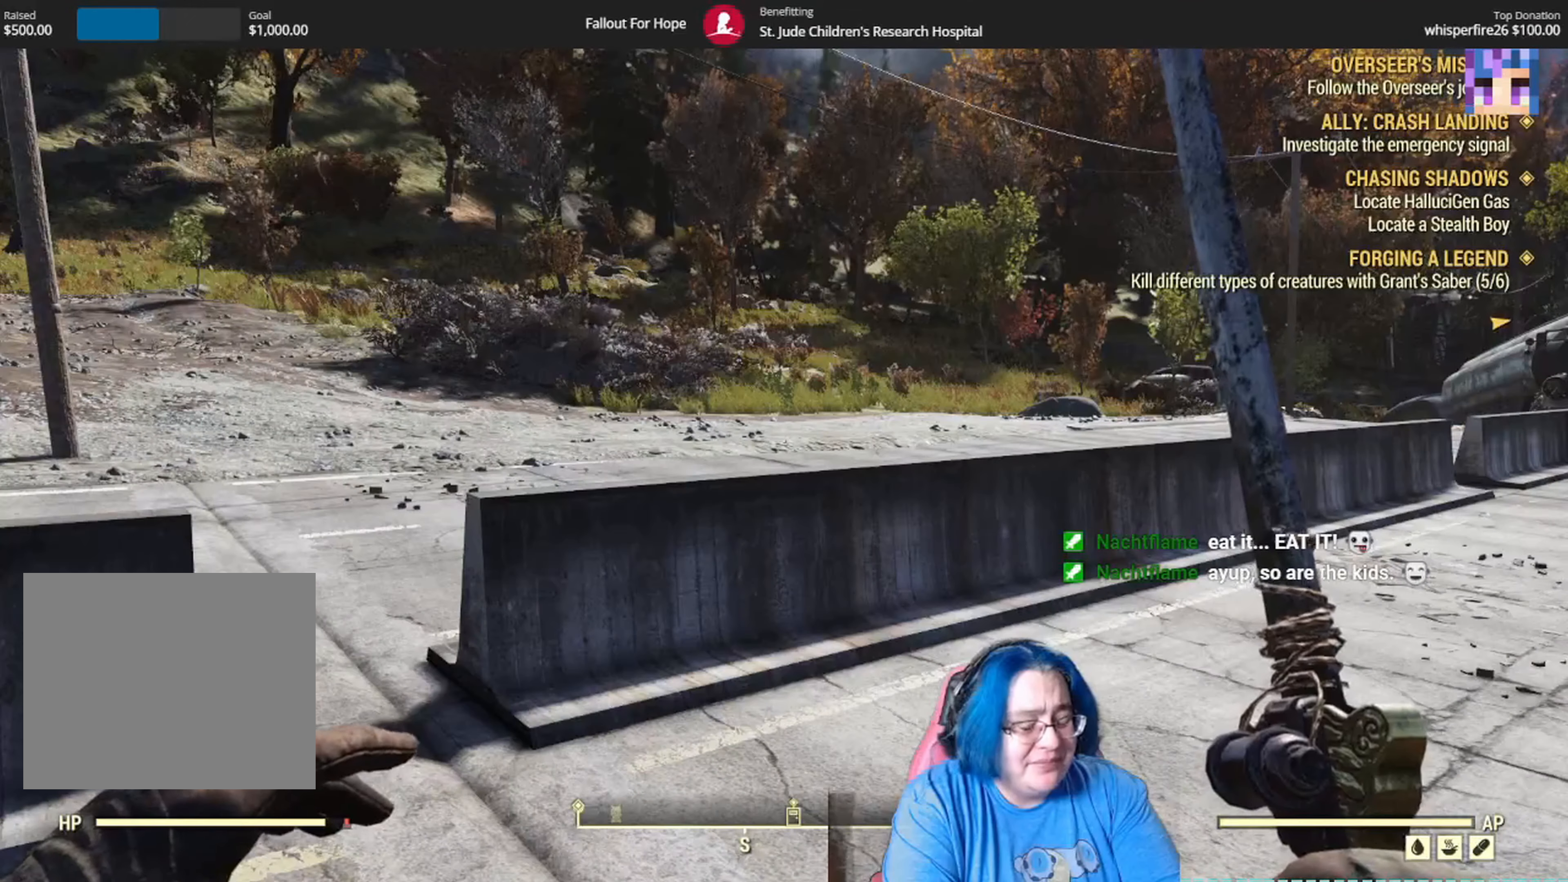
{"buttons": [], "left_stick": "center", "right_stick": "up-right", "events": [[400, "right_stick", "up-right"]]}
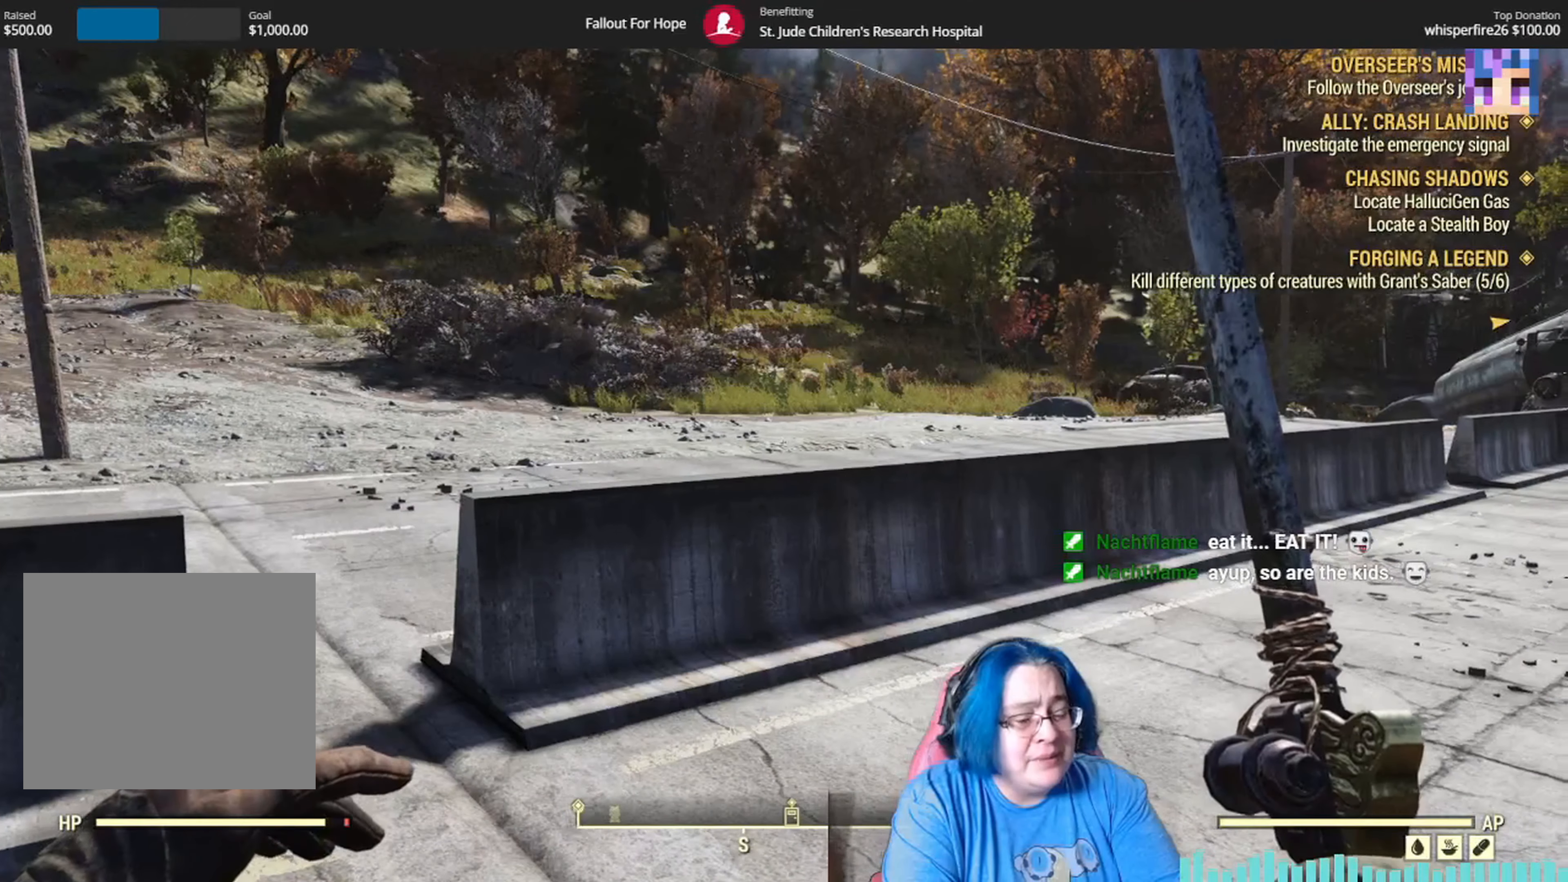
{"buttons": [], "left_stick": "up", "right_stick": "right"}